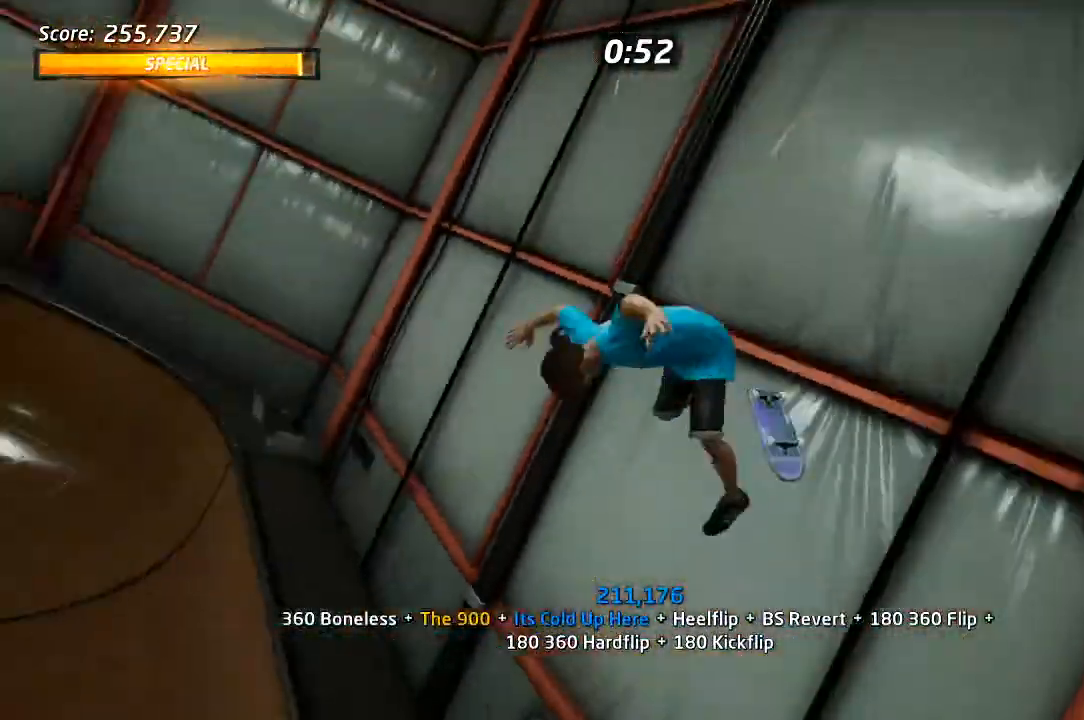
Gameplay with a controller (PlayStation layout); each line is a JSON object with the inputs held at the frame after it. "events" lists button and stick changes between this image and that frame as [ms after this image, input, new state], when the widget could be followed in between.
{"buttons": [], "left_stick": "center", "right_stick": "center"}
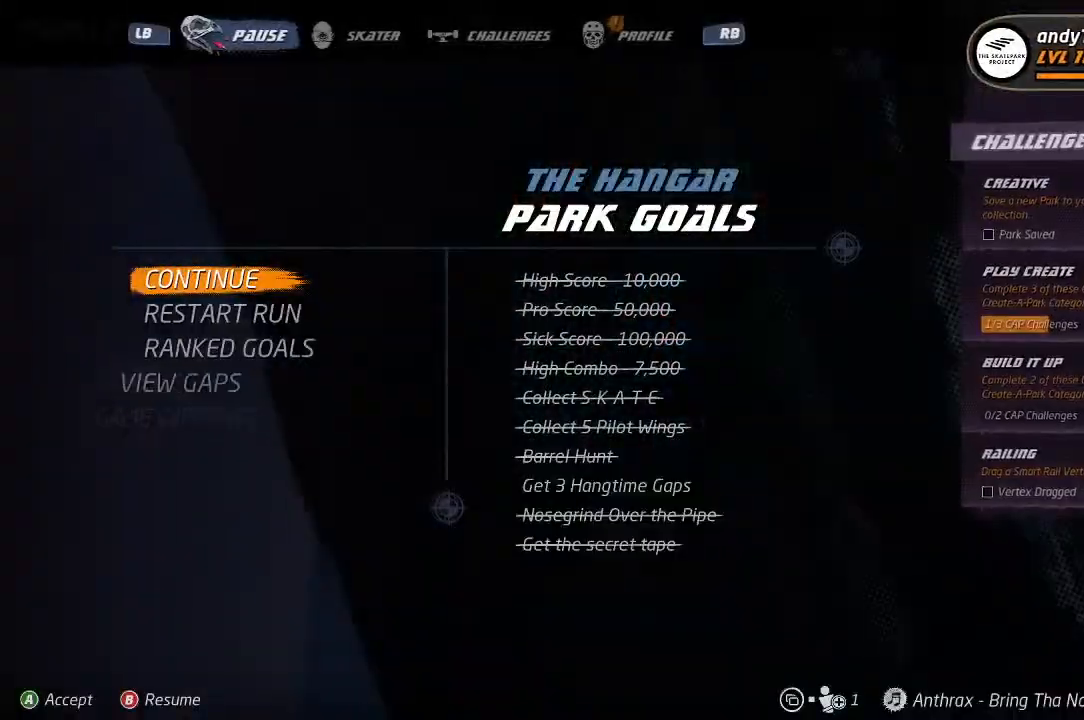
{"buttons": [], "left_stick": "center", "right_stick": "center", "events": []}
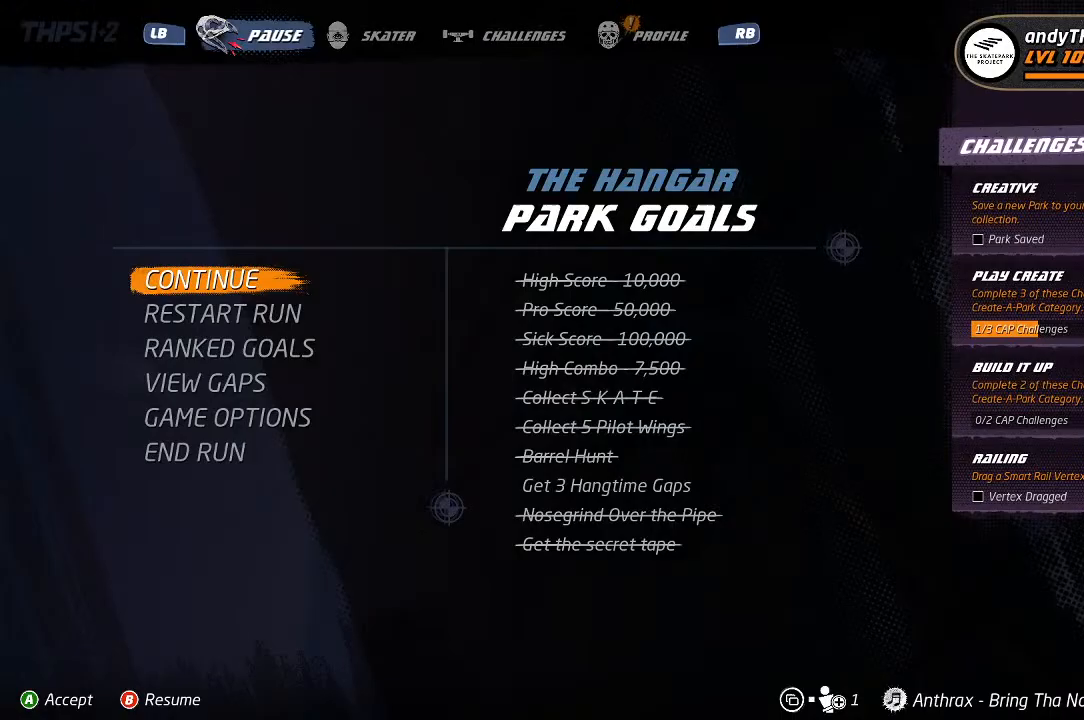
{"buttons": [], "left_stick": "center", "right_stick": "center", "events": []}
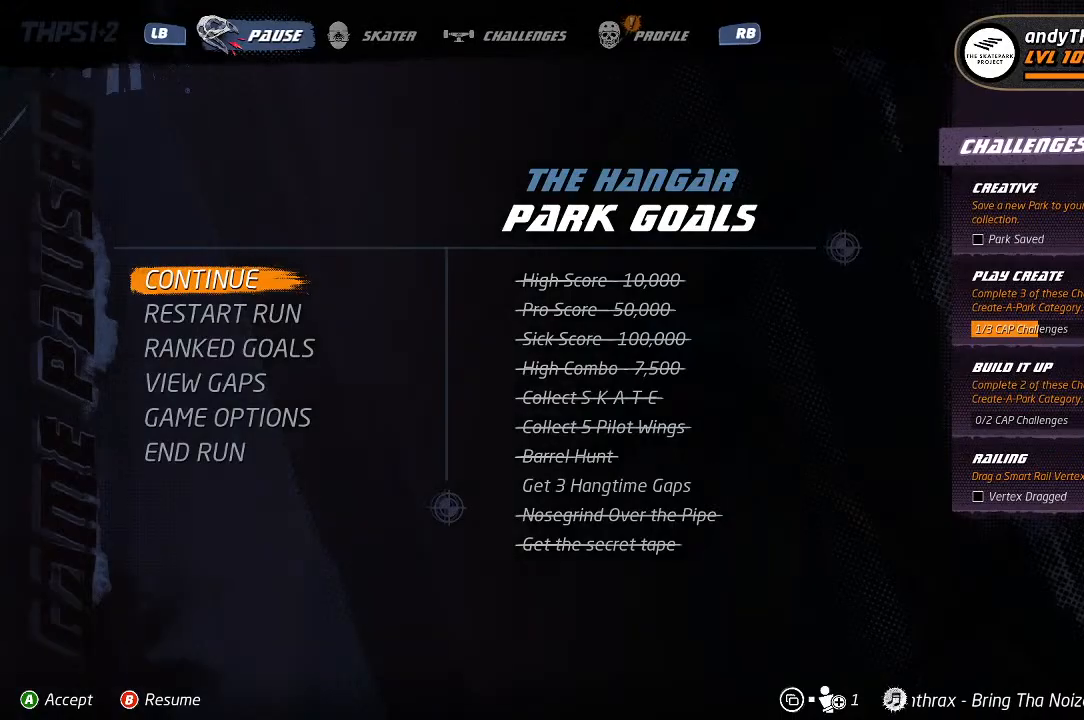
{"buttons": [], "left_stick": "center", "right_stick": "center", "events": []}
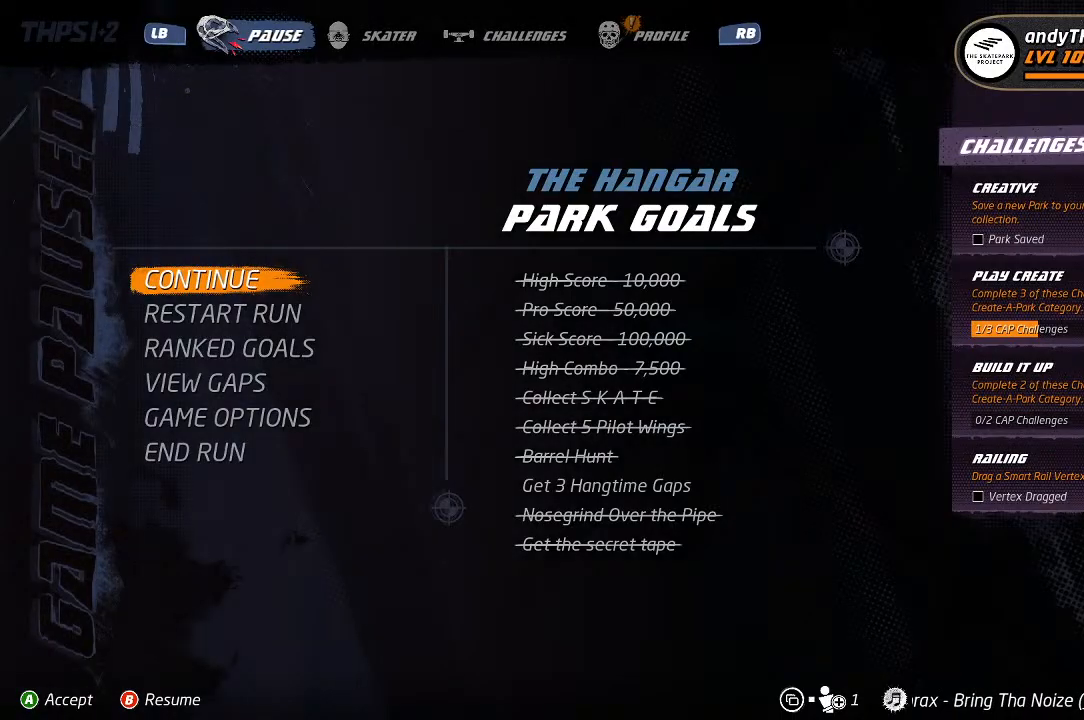
{"buttons": [], "left_stick": "center", "right_stick": "center", "events": []}
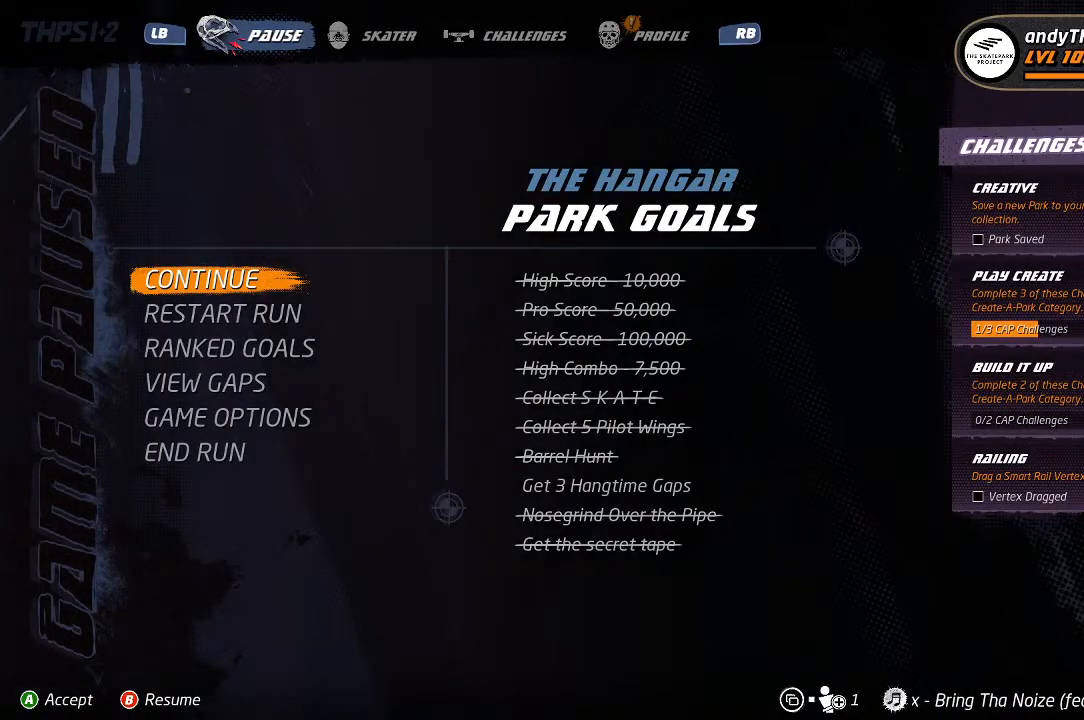
{"buttons": [], "left_stick": "center", "right_stick": "center", "events": [[383, "CROSS", "down"], [500, "CROSS", "up"]]}
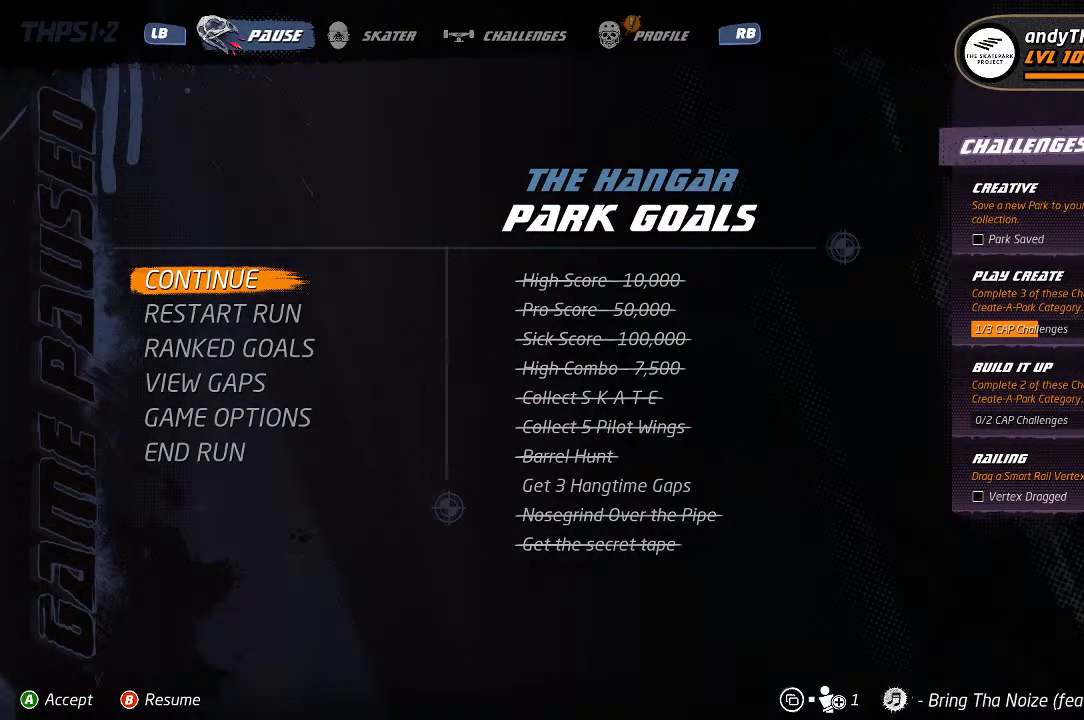
{"buttons": ["CROSS"], "left_stick": "center", "right_stick": "center", "events": [[350, "CROSS", "down"]]}
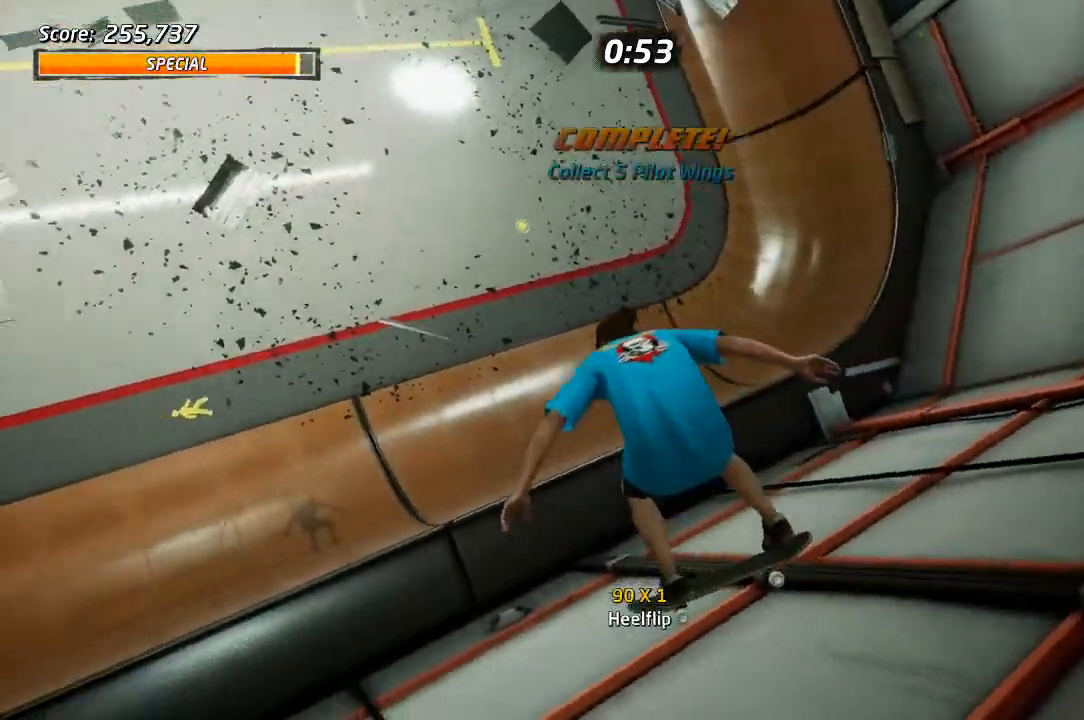
{"buttons": ["CROSS"], "left_stick": "center", "right_stick": "center", "events": [[200, "R1", "down"], [350, "R1", "up"]]}
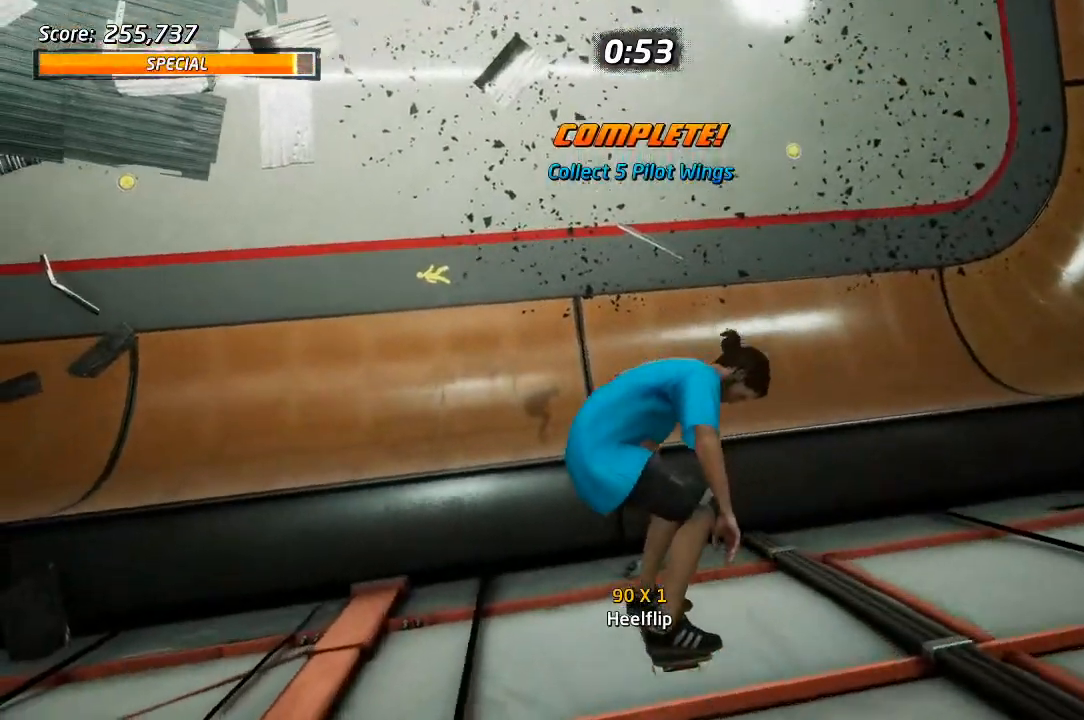
{"buttons": ["CROSS"], "left_stick": "center", "right_stick": "center", "events": []}
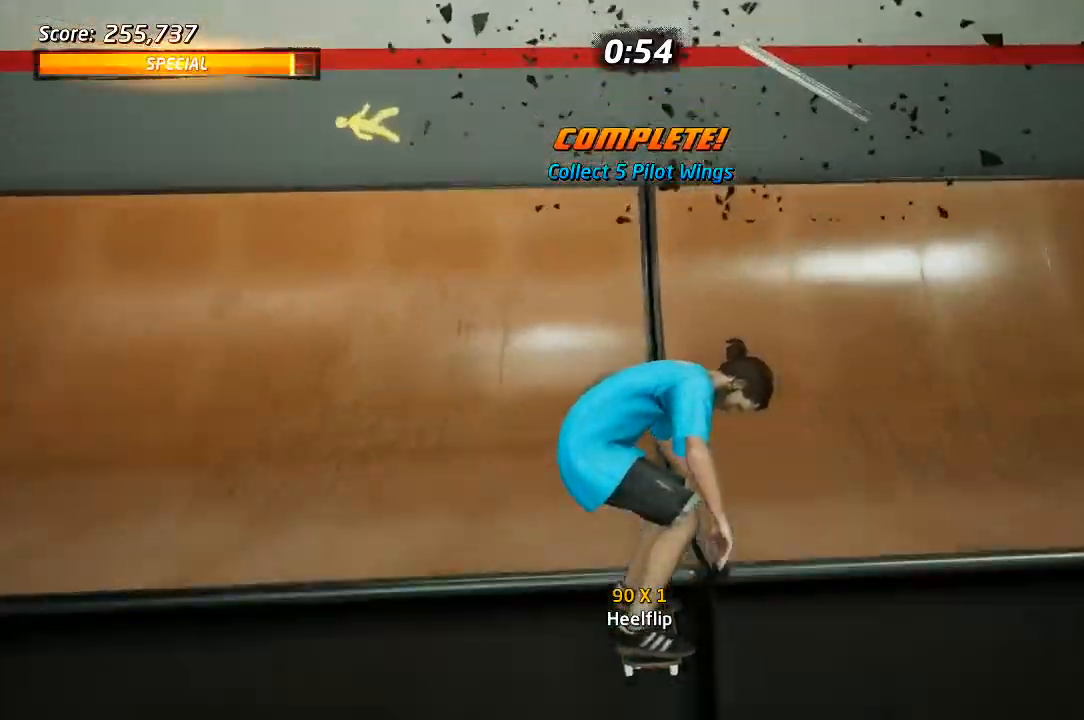
{"buttons": ["CROSS", "DPAD_UP"], "left_stick": "center", "right_stick": "center", "events": [[150, "DPAD_LEFT", "down"], [167, "DPAD_UP", "down"], [400, "DPAD_LEFT", "up"]]}
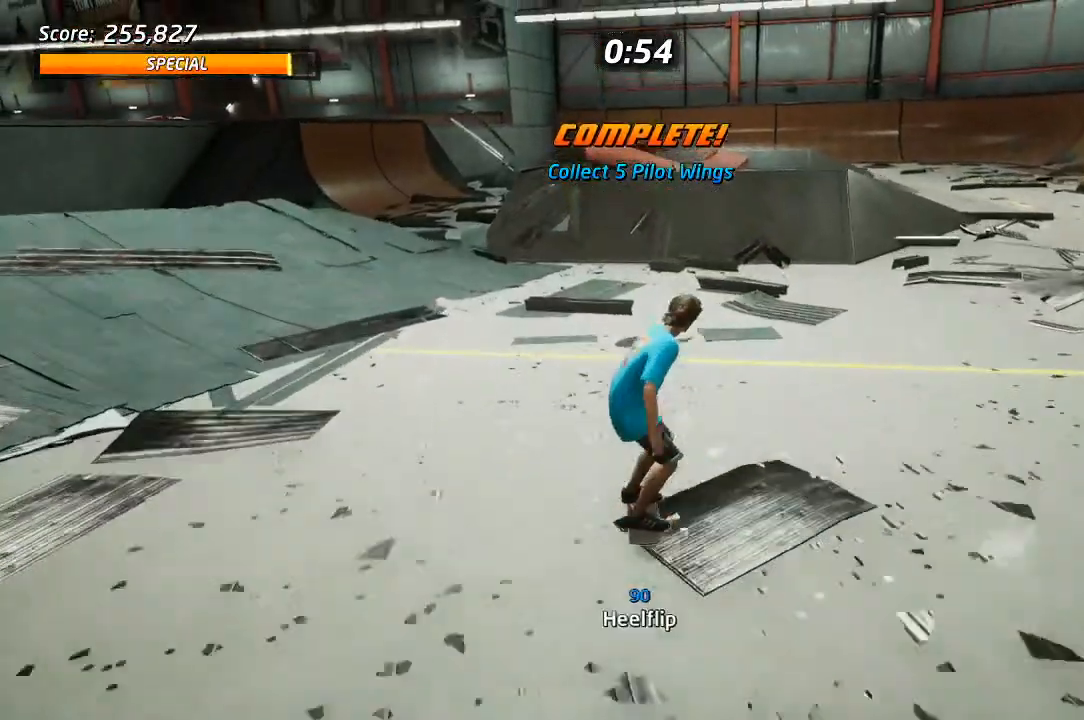
{"buttons": ["CROSS"], "left_stick": "center", "right_stick": "center", "events": [[100, "DPAD_RIGHT", "down"], [100, "DPAD_UP", "up"], [233, "DPAD_RIGHT", "up"]]}
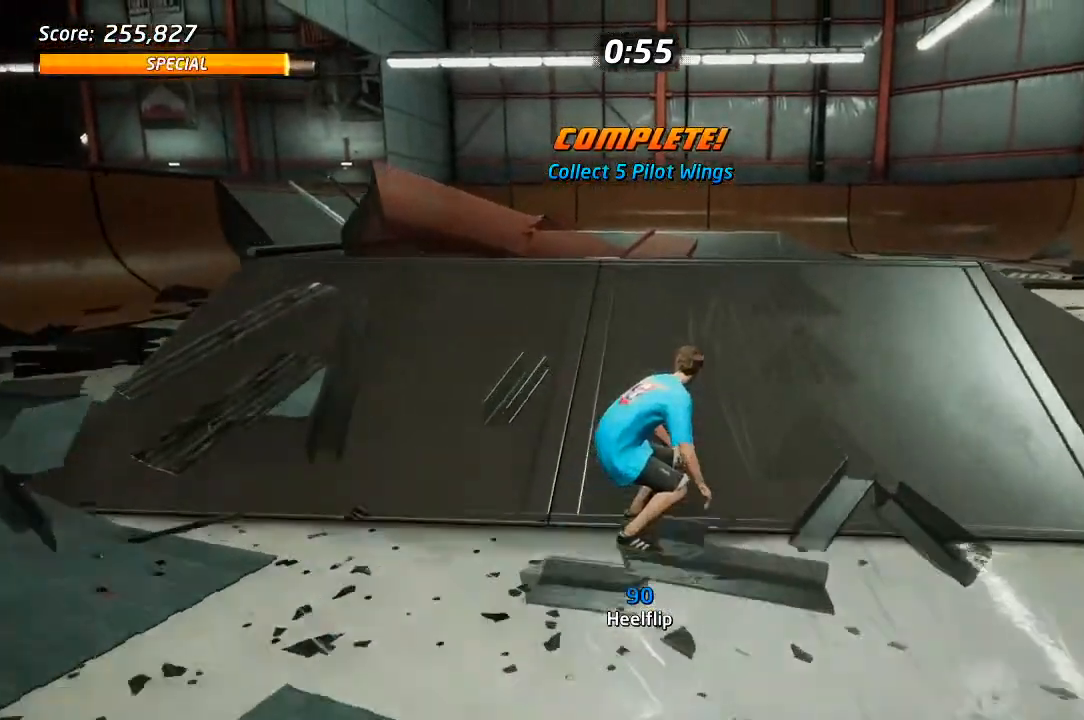
{"buttons": [], "left_stick": "center", "right_stick": "center", "events": [[50, "CROSS", "up"], [117, "DPAD_LEFT", "down"], [117, "DPAD_UP", "down"], [133, "SQUARE", "down"], [233, "SQUARE", "up"], [283, "DPAD_LEFT", "up"], [500, "DPAD_UP", "up"]]}